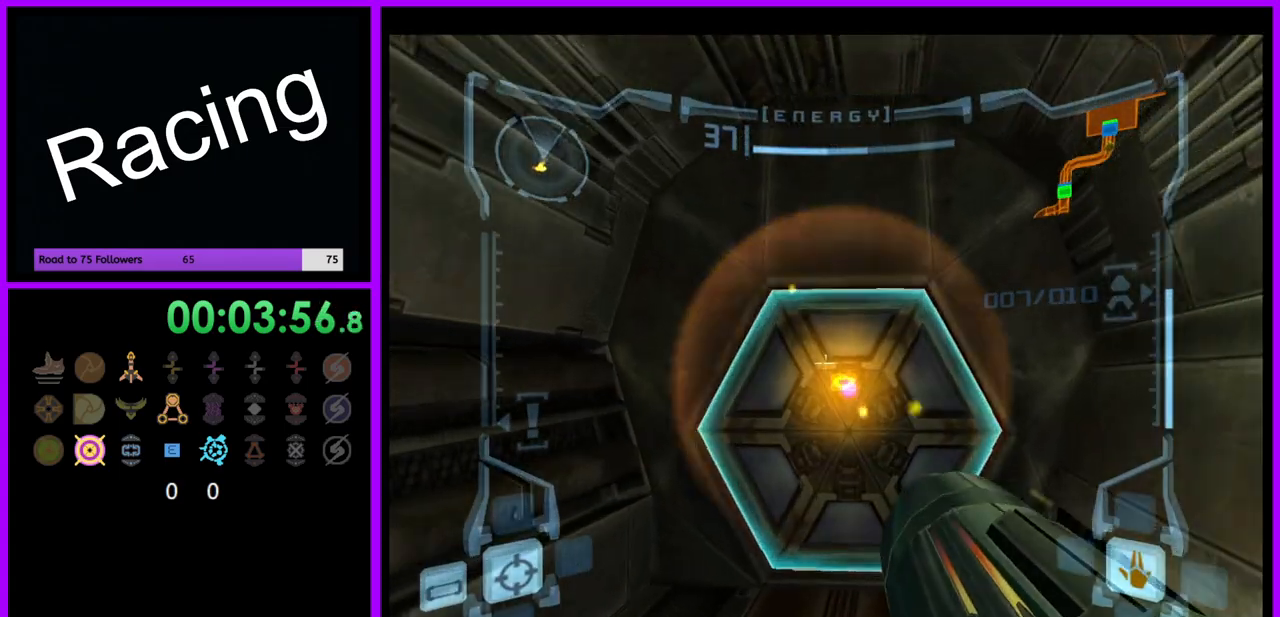
Gameplay with a controller (Nintendo layout); each line is a JSON object with the inputs held at the frame after it (dt_ms = milliseconds from this image to that frame). "events" lists button and stick changes between this image and that frame as [ms after this image, input, new state], when the widget could be followed in between. Not read: L3 R3.
{"dt_ms": 500, "buttons": [], "left_stick": "center", "right_stick": "center", "events": [[67, "L1", "up"], [233, "left_stick", "up-right"], [433, "left_stick", "center"]]}
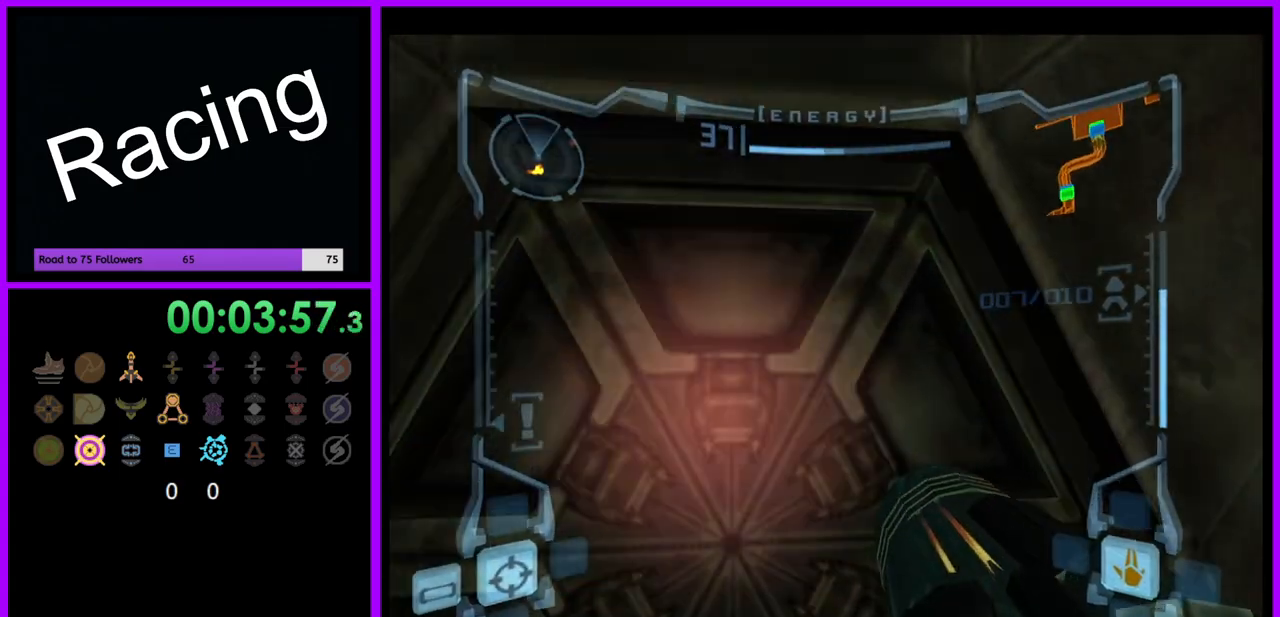
{"dt_ms": 500, "buttons": ["A"], "left_stick": "center", "right_stick": "center", "events": [[433, "A", "down"]]}
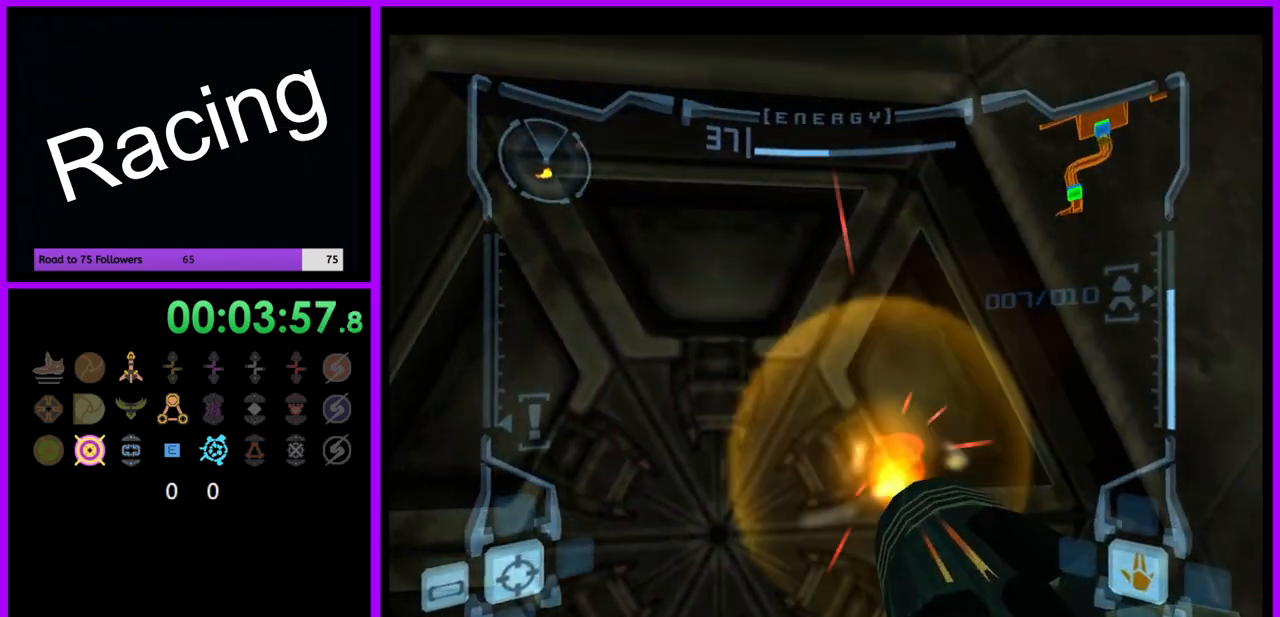
{"dt_ms": 500, "buttons": [], "left_stick": "center", "right_stick": "center", "events": [[17, "A", "up"]]}
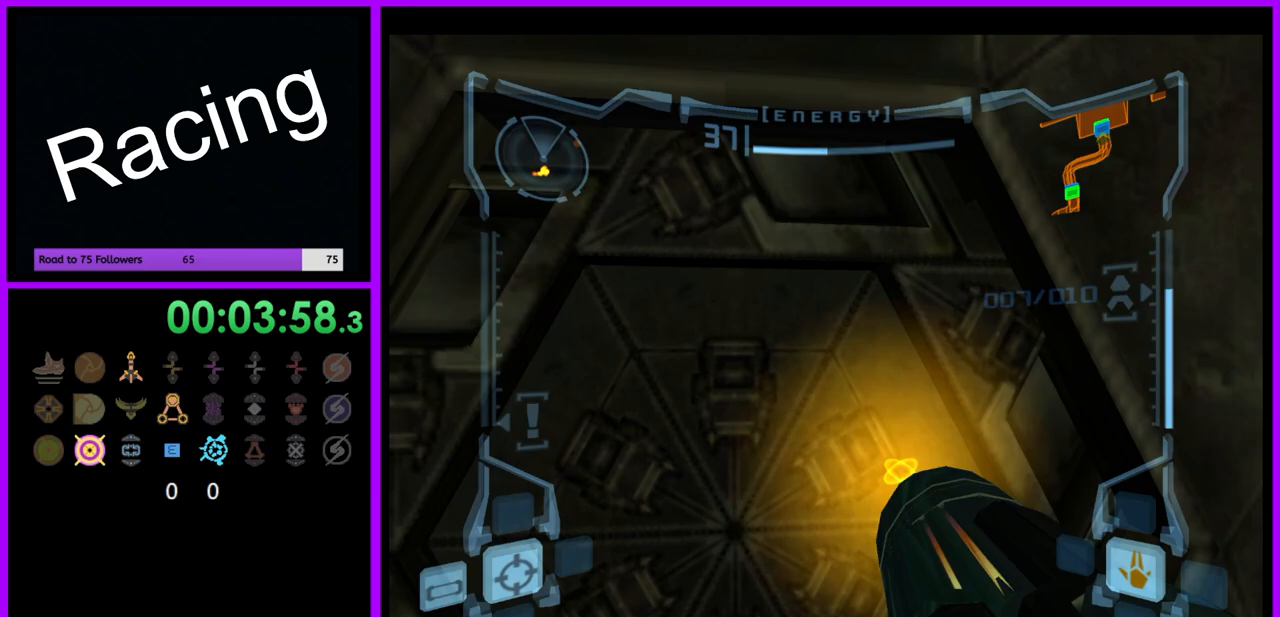
{"dt_ms": 500, "buttons": ["L1"], "left_stick": "up", "right_stick": "center", "events": [[217, "L1", "down"], [250, "left_stick", "up"]]}
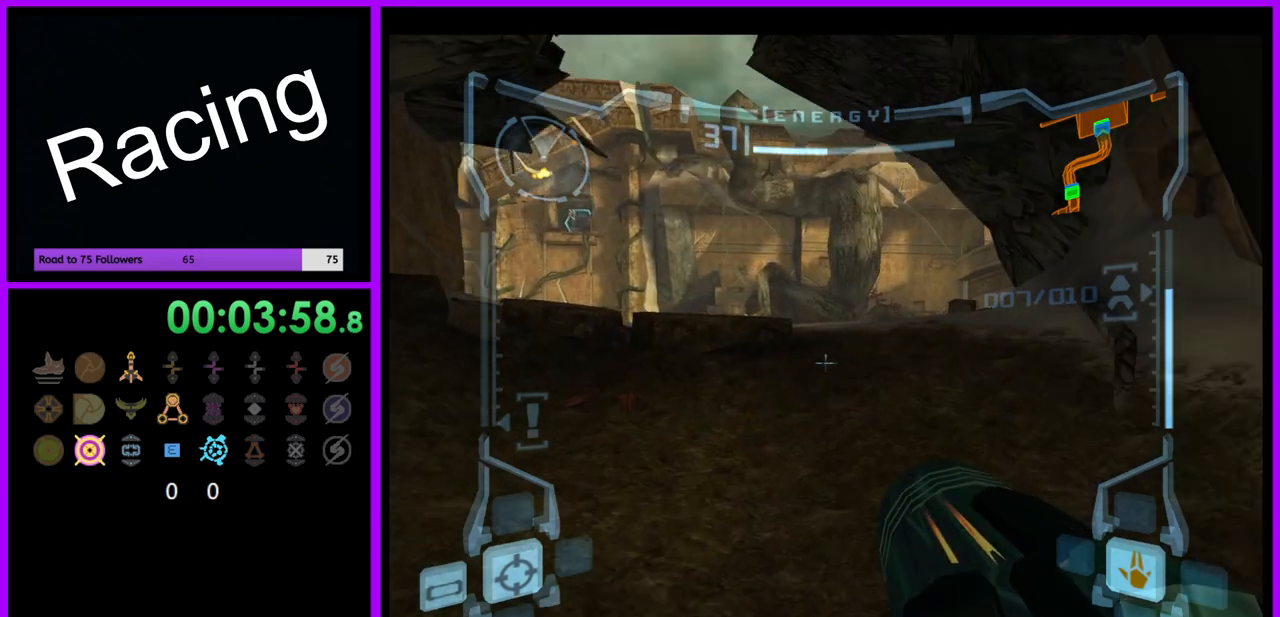
{"dt_ms": 500, "buttons": ["L1"], "left_stick": "up", "right_stick": "center", "events": [[217, "B", "down"], [333, "B", "up"]]}
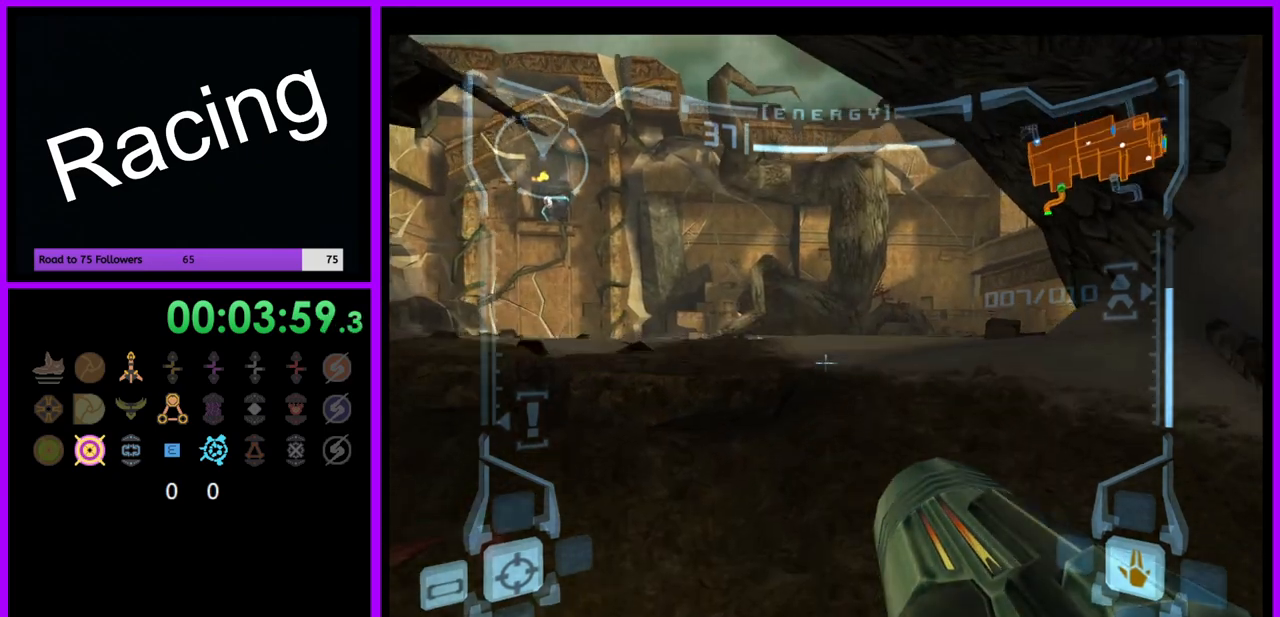
{"dt_ms": 500, "buttons": [], "left_stick": "up", "right_stick": "center", "events": [[17, "L1", "up"]]}
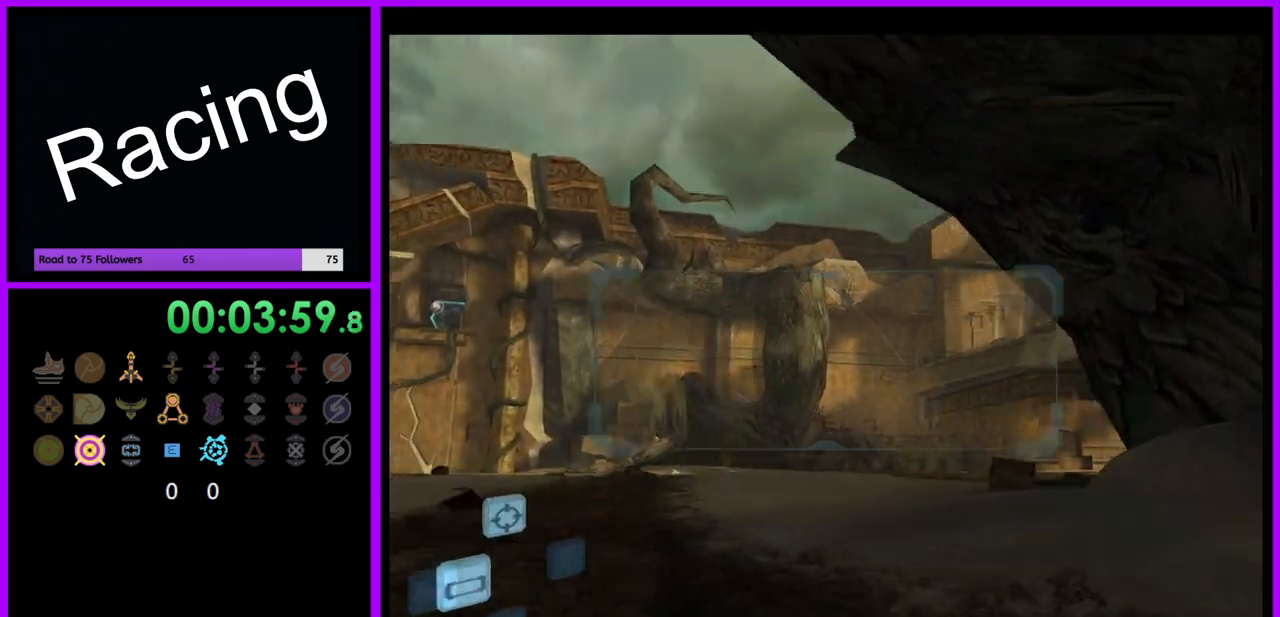
{"dt_ms": 500, "buttons": ["L1"], "left_stick": "up", "right_stick": "center", "events": [[283, "L1", "down"], [300, "B", "down"], [383, "B", "up"]]}
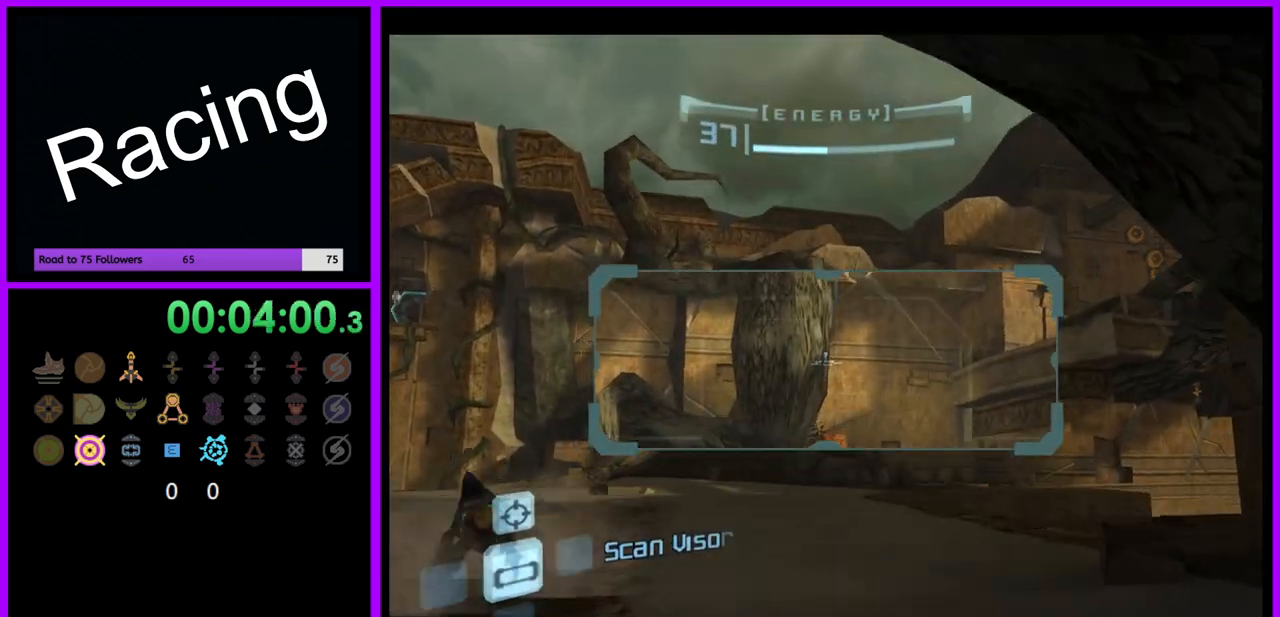
{"dt_ms": 500, "buttons": [], "left_stick": "up", "right_stick": "center", "events": [[83, "L1", "up"]]}
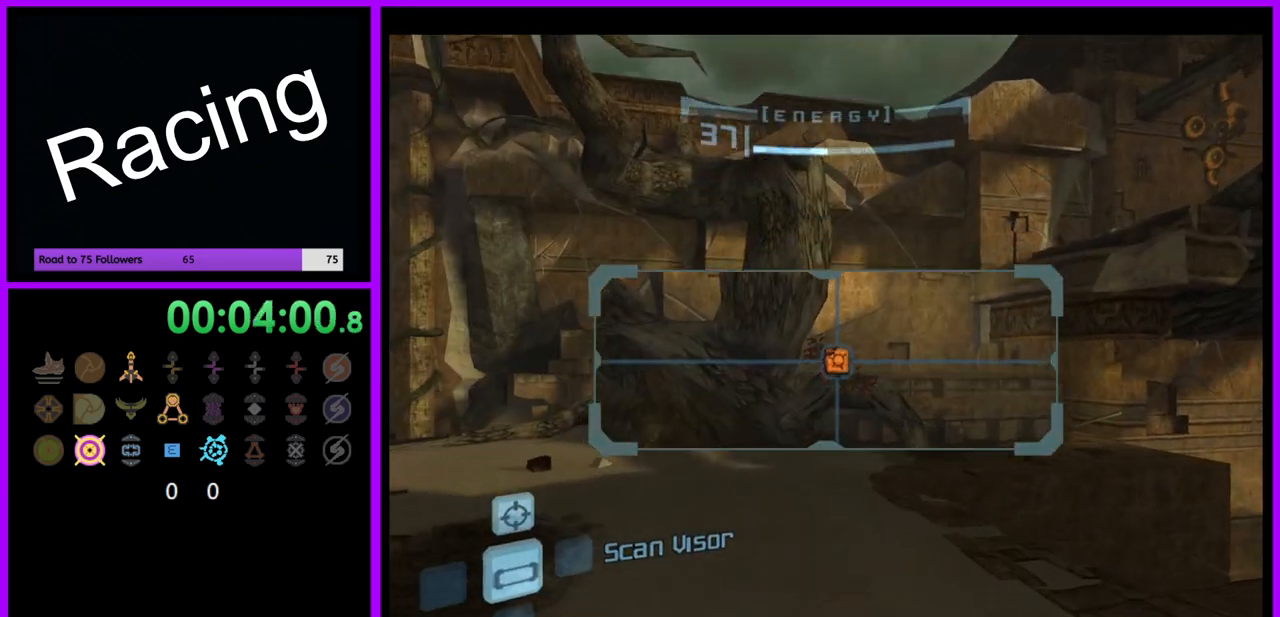
{"dt_ms": 500, "buttons": ["L1"], "left_stick": "up", "right_stick": "center", "events": [[233, "L1", "down"]]}
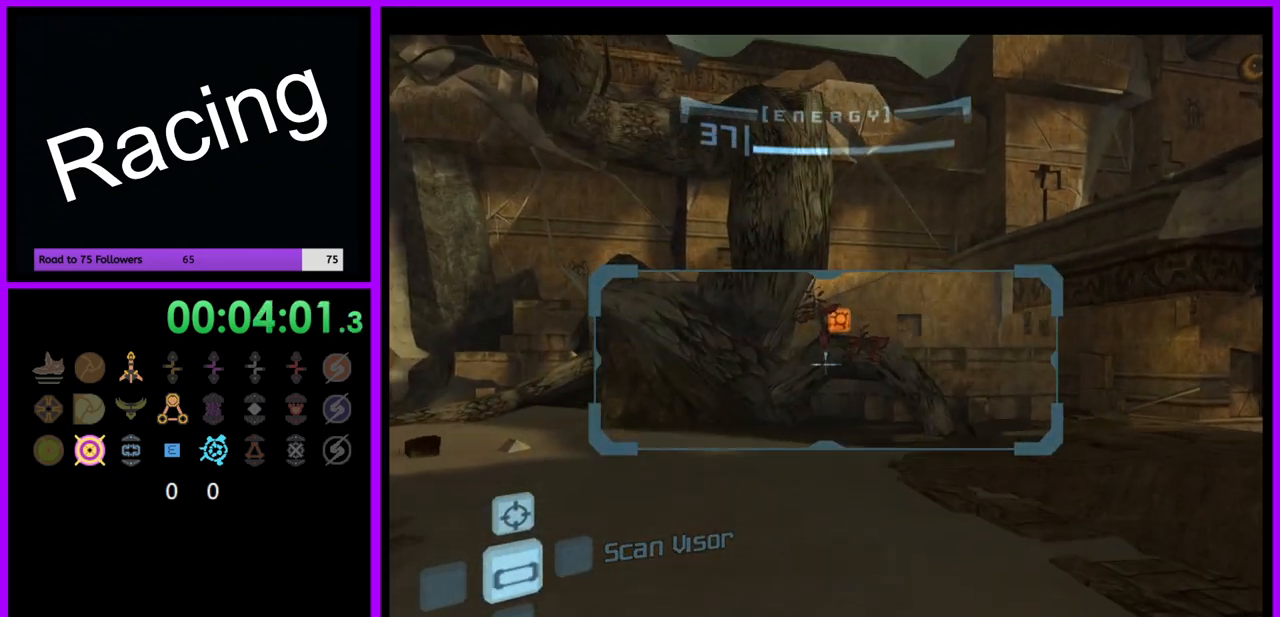
{"dt_ms": 500, "buttons": ["B", "L1"], "left_stick": "right", "right_stick": "center", "events": [[483, "B", "down"], [483, "left_stick", "right"]]}
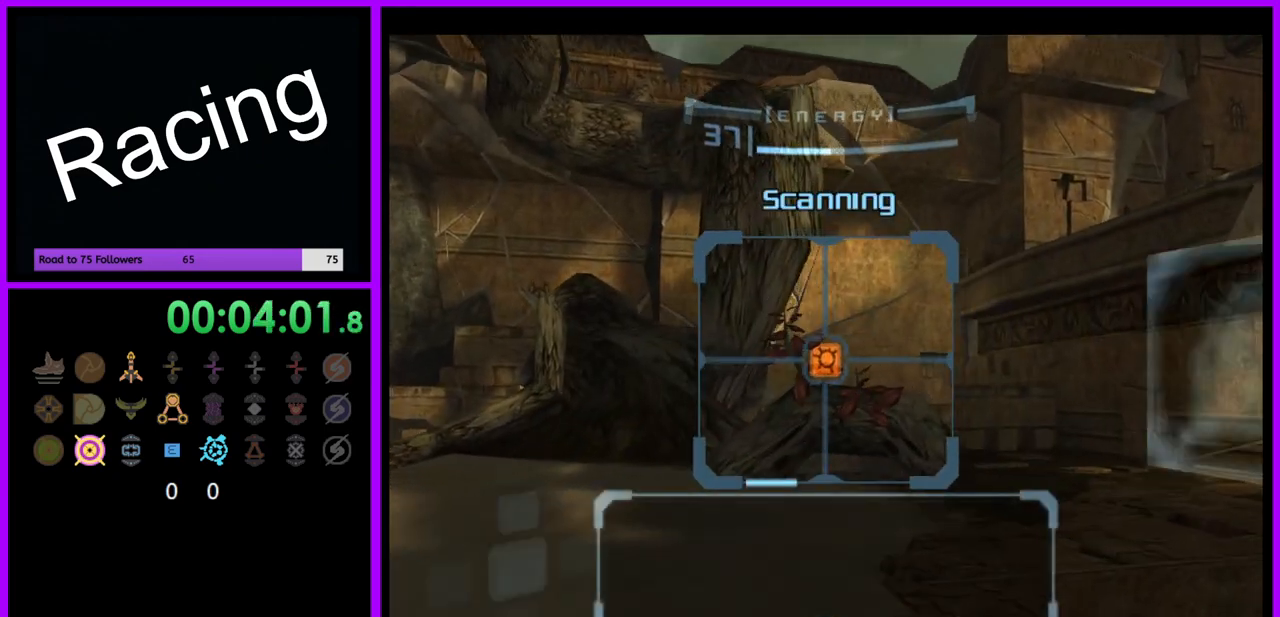
{"dt_ms": 500, "buttons": [], "left_stick": "up", "right_stick": "center", "events": [[50, "B", "up"], [167, "L1", "up"], [283, "left_stick", "up"]]}
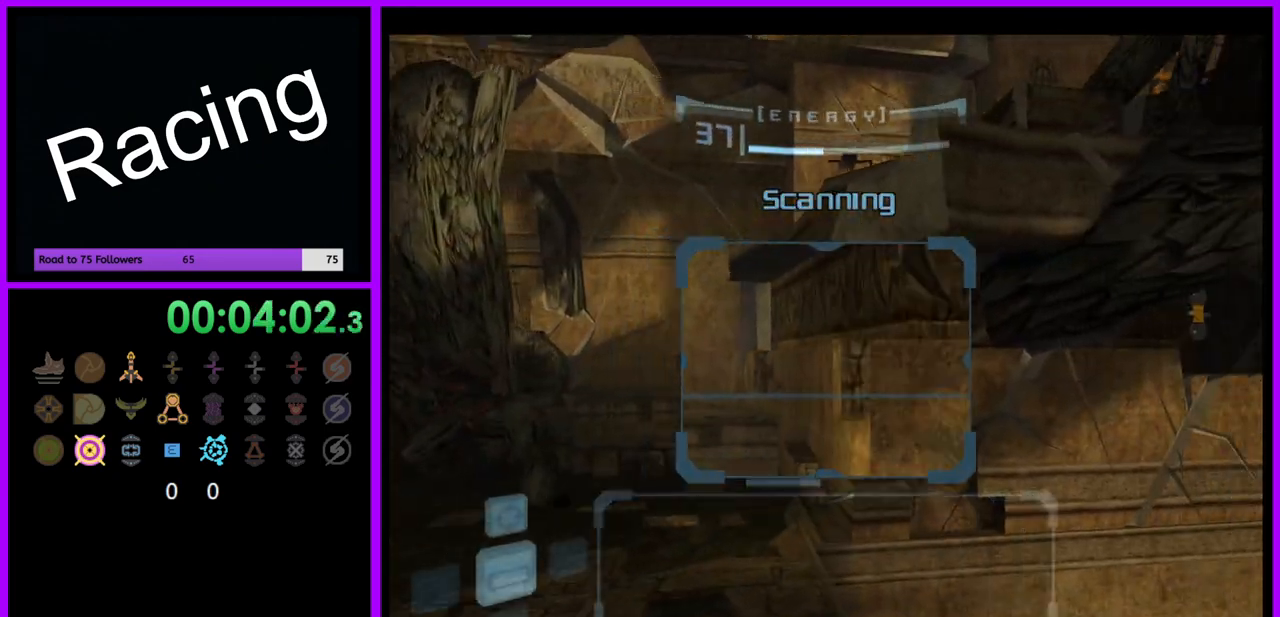
{"dt_ms": 500, "buttons": [], "left_stick": "down-right", "right_stick": "center", "events": [[17, "left_stick", "right"], [83, "left_stick", "down-right"], [200, "left_stick", "down"], [467, "left_stick", "down-right"]]}
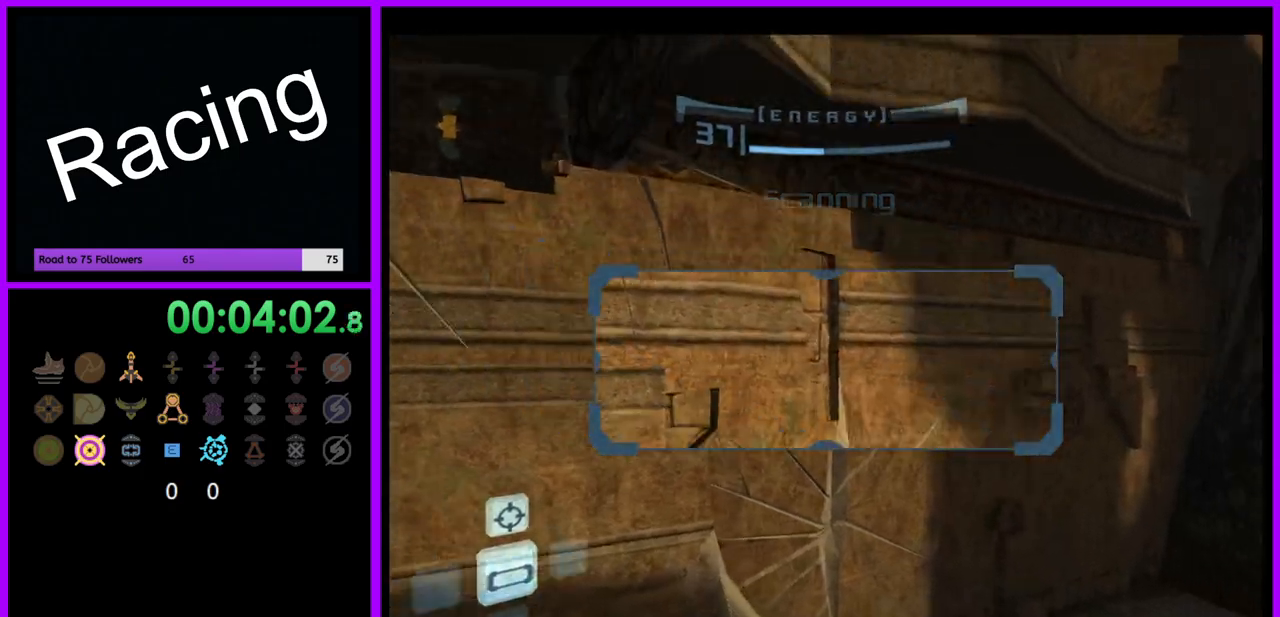
{"dt_ms": 500, "buttons": [], "left_stick": "down", "right_stick": "center", "events": [[117, "left_stick", "down"], [367, "B", "down"], [500, "B", "up"]]}
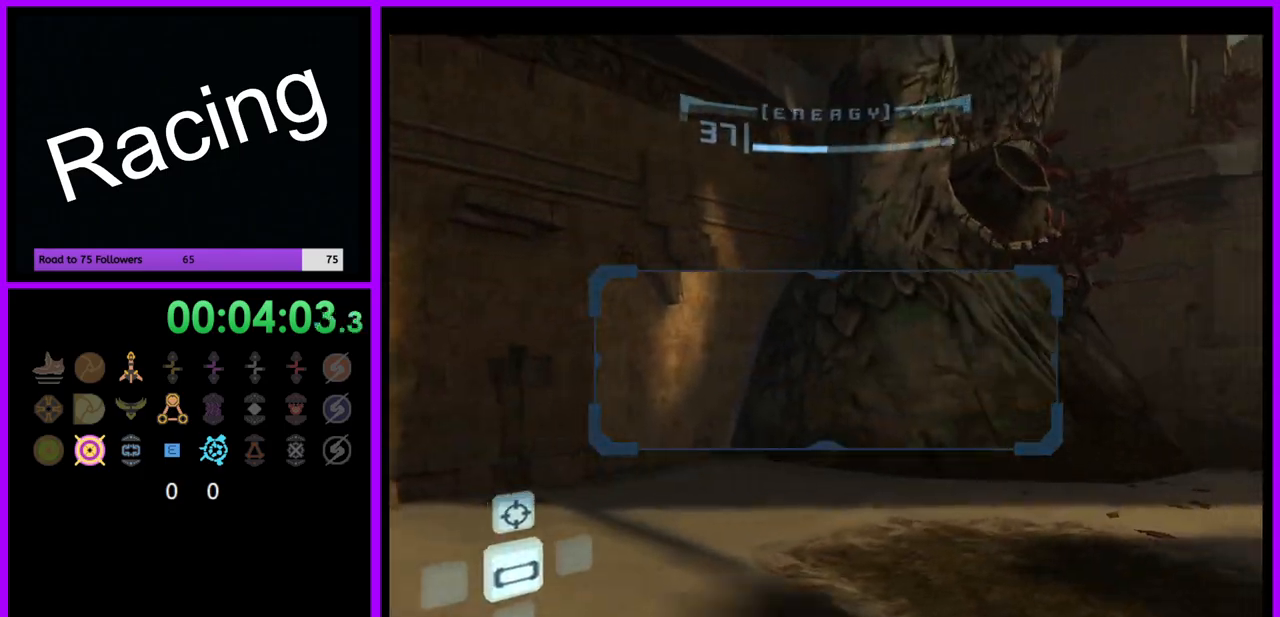
{"dt_ms": 500, "buttons": [], "left_stick": "up-right", "right_stick": "center", "events": [[17, "left_stick", "down-right"], [117, "left_stick", "right"], [183, "A", "down"], [267, "A", "up"], [417, "left_stick", "up-right"]]}
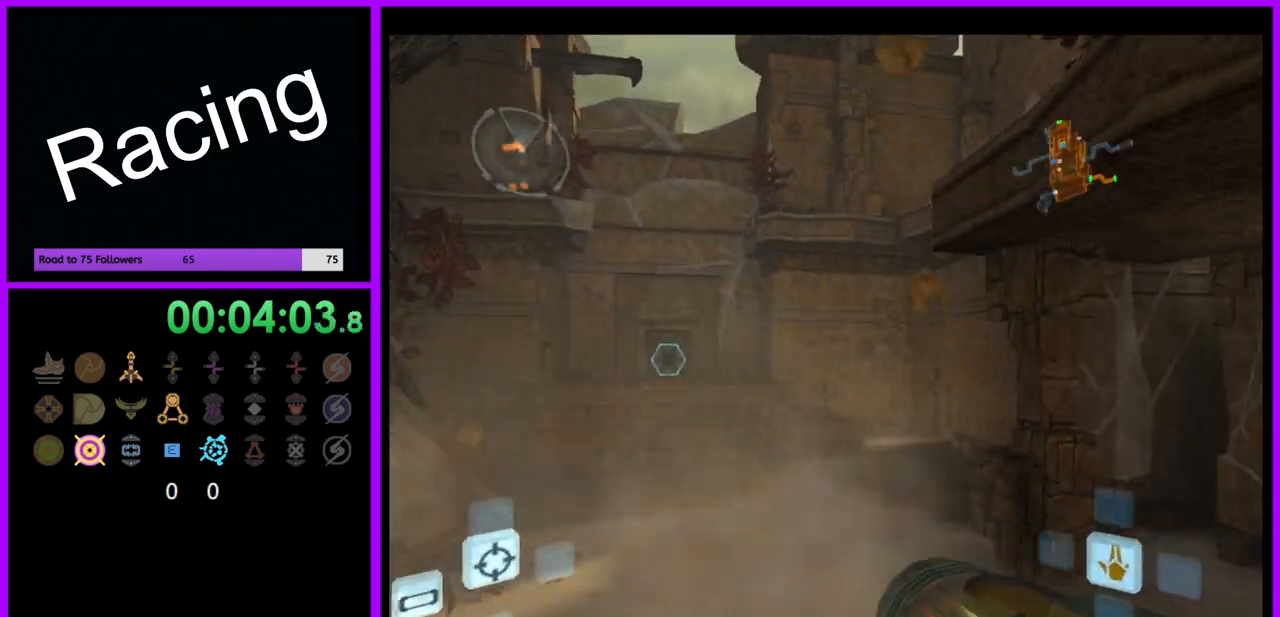
{"dt_ms": 500, "buttons": [], "left_stick": "up-right", "right_stick": "center", "events": []}
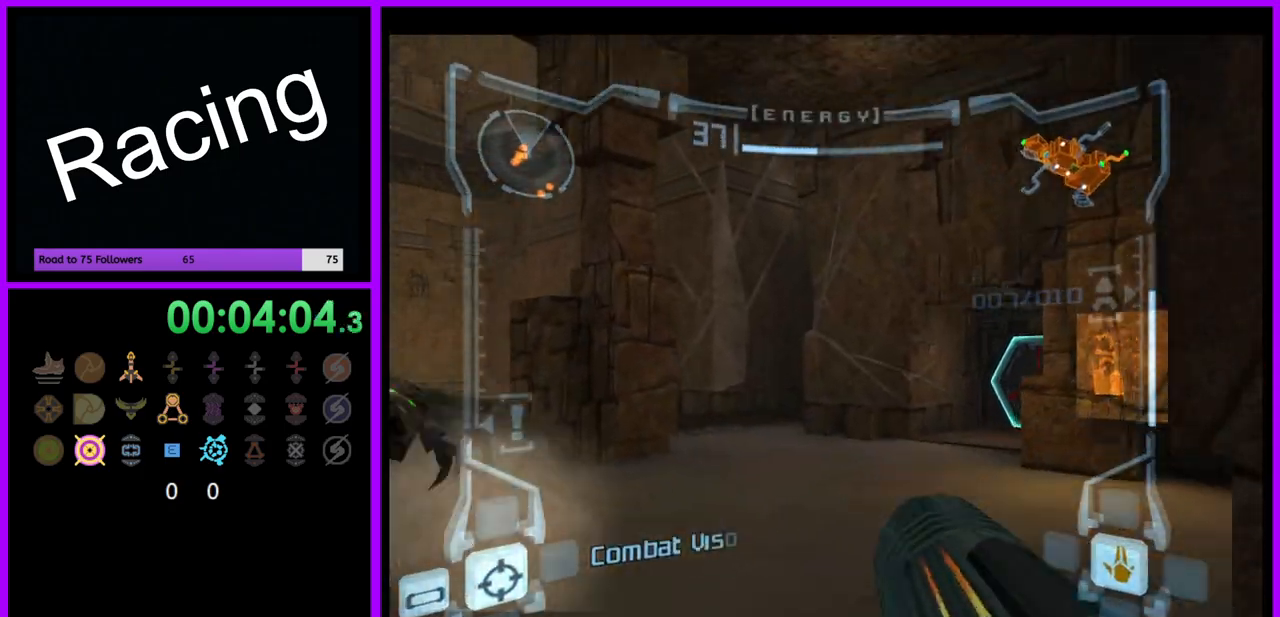
{"dt_ms": 1000, "buttons": ["L1"], "left_stick": "up", "right_stick": "up", "events": [[217, "left_stick", "up"], [500, "L1", "down"], [583, "left_stick", "up-left"], [633, "right_stick", "up"], [767, "left_stick", "up"], [833, "Y", "down"], [950, "Y", "up"]]}
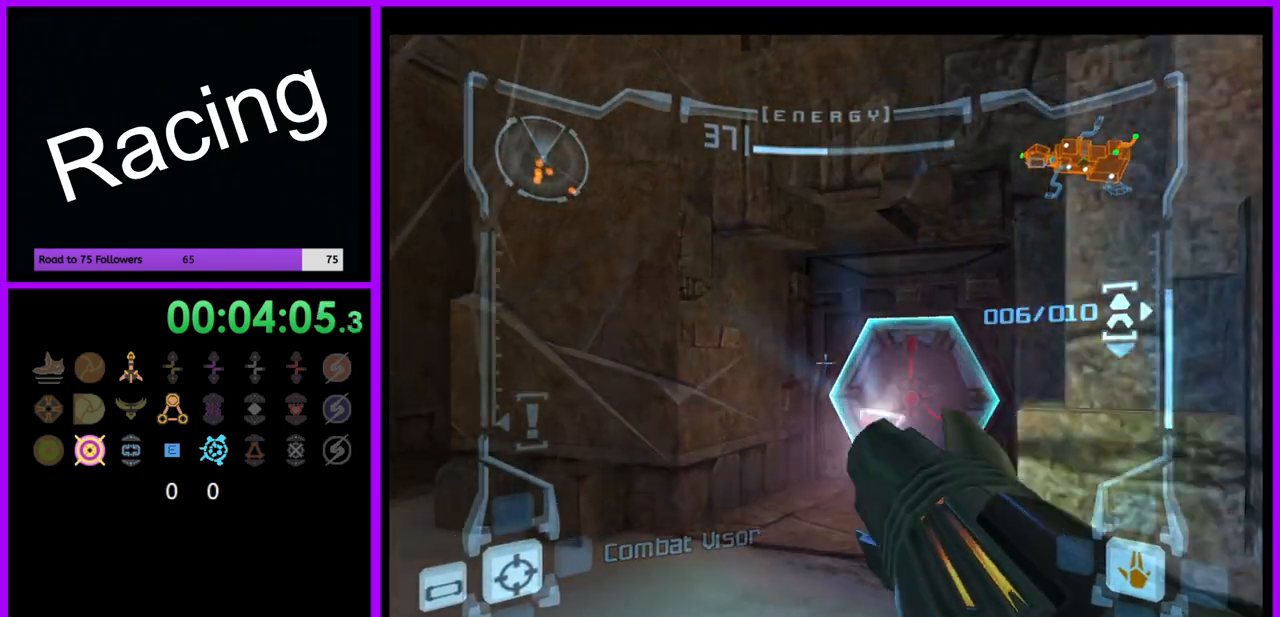
{"dt_ms": 500, "buttons": [], "left_stick": "up-right", "right_stick": "center", "events": [[133, "L1", "up"], [250, "left_stick", "up-right"], [267, "right_stick", "center"]]}